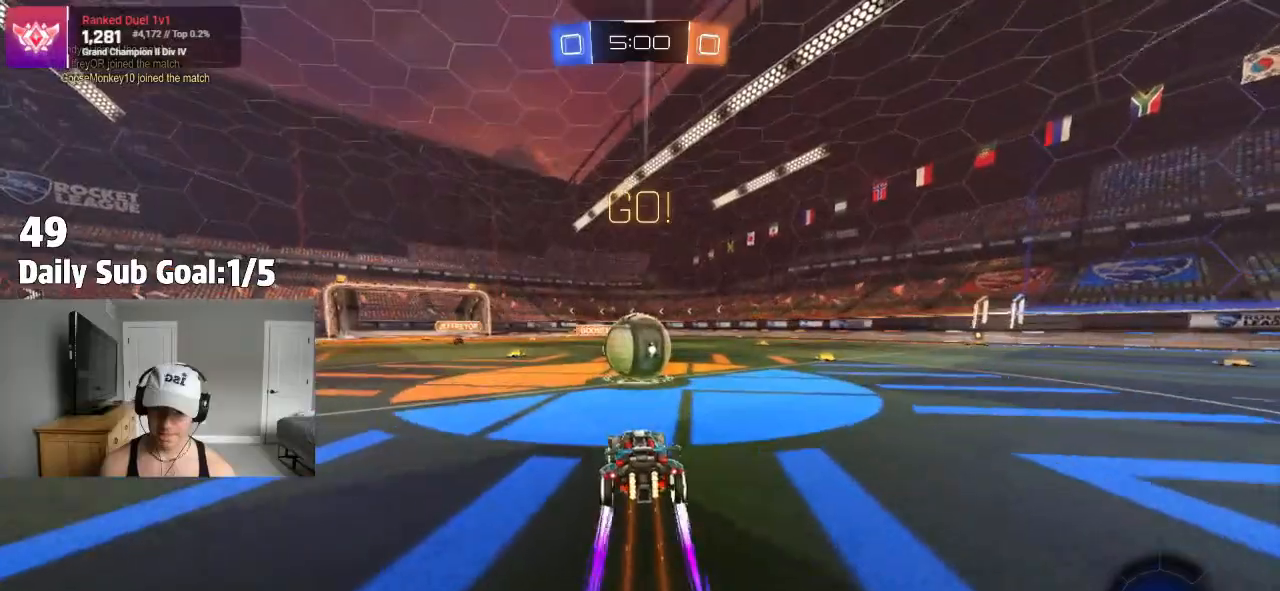
Gameplay with a controller (PlayStation layout); each line is a JSON object with the inputs held at the frame after it. "events" lists button and stick changes between this image and that frame as [ms after this image, input, new state], when the widget could be followed in between.
{"buttons": ["CROSS"], "left_stick": "right", "right_stick": "center", "events": [[67, "CROSS", "down"], [150, "R2", "up"], [200, "CROSS", "up"], [200, "L1", "up"], [200, "R2", "down"], [200, "left_stick", "right"], [250, "CROSS", "down"], [350, "R2", "up"], [417, "R2", "down"], [483, "R2", "up"]]}
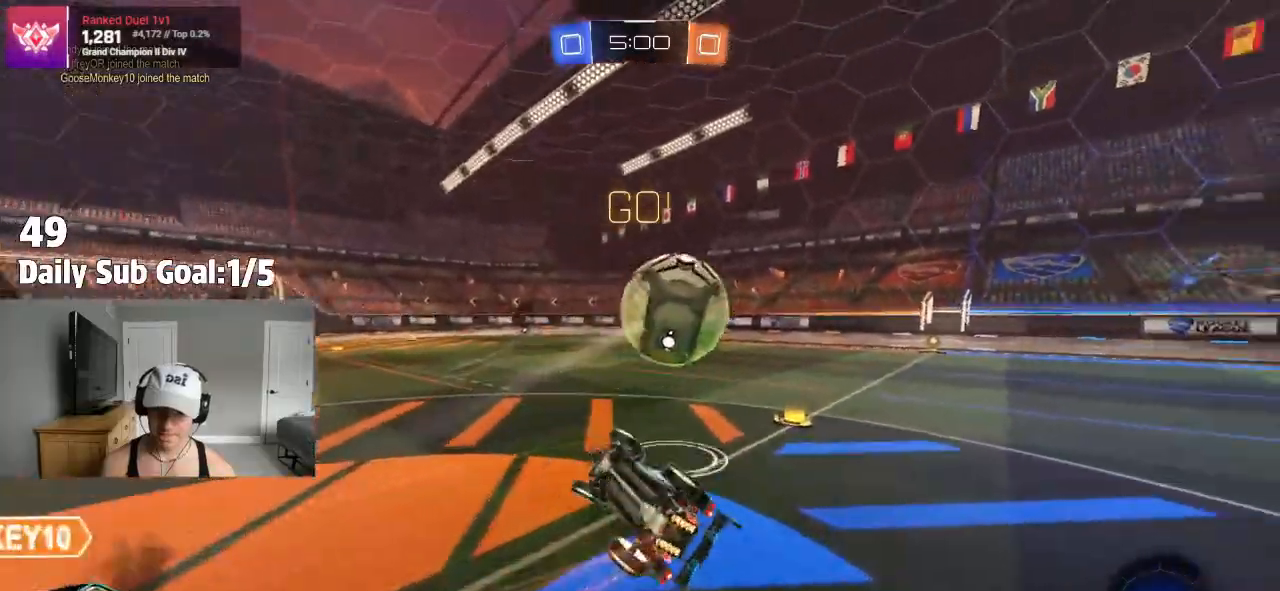
{"buttons": ["R2"], "left_stick": "up-right", "right_stick": "center", "events": [[83, "CROSS", "up"], [83, "L1", "down"], [167, "left_stick", "up-right"], [250, "L1", "up"], [350, "R2", "down"]]}
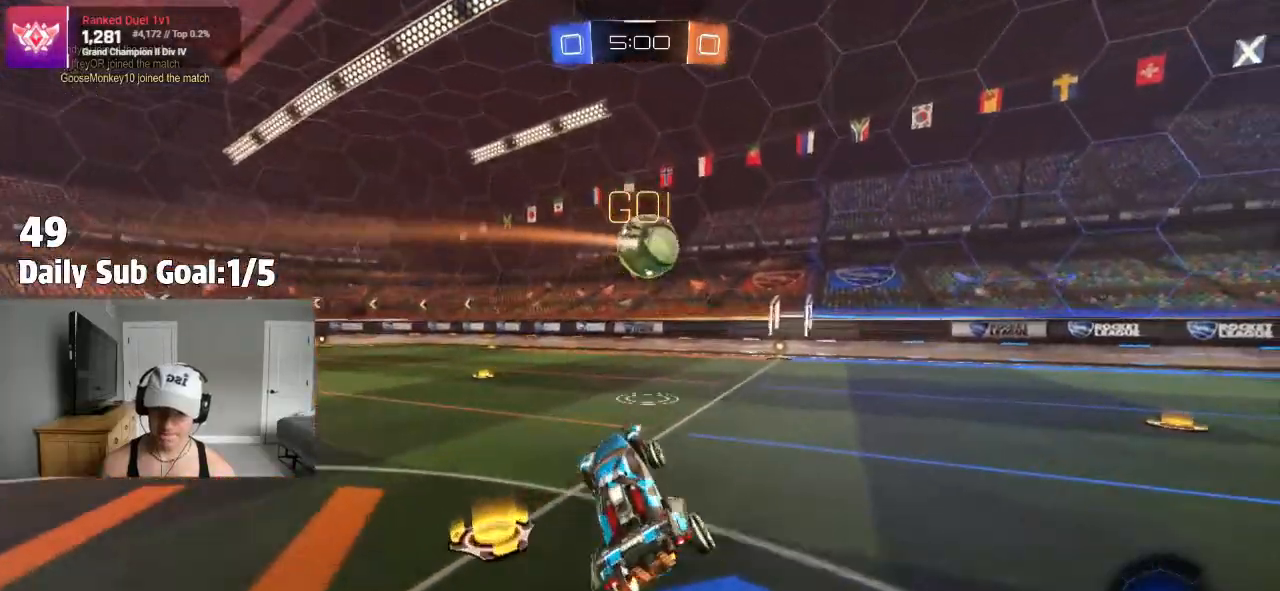
{"buttons": ["R2"], "left_stick": "left", "right_stick": "center", "events": [[350, "left_stick", "left"]]}
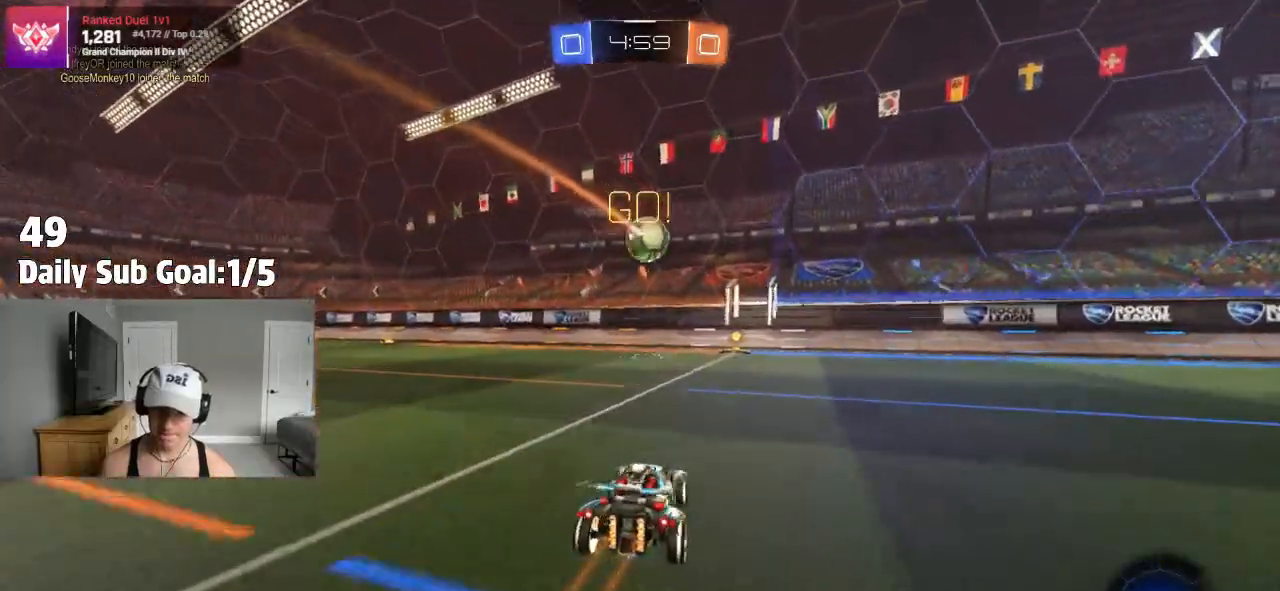
{"buttons": ["R2"], "left_stick": "center", "right_stick": "center", "events": [[50, "left_stick", "center"]]}
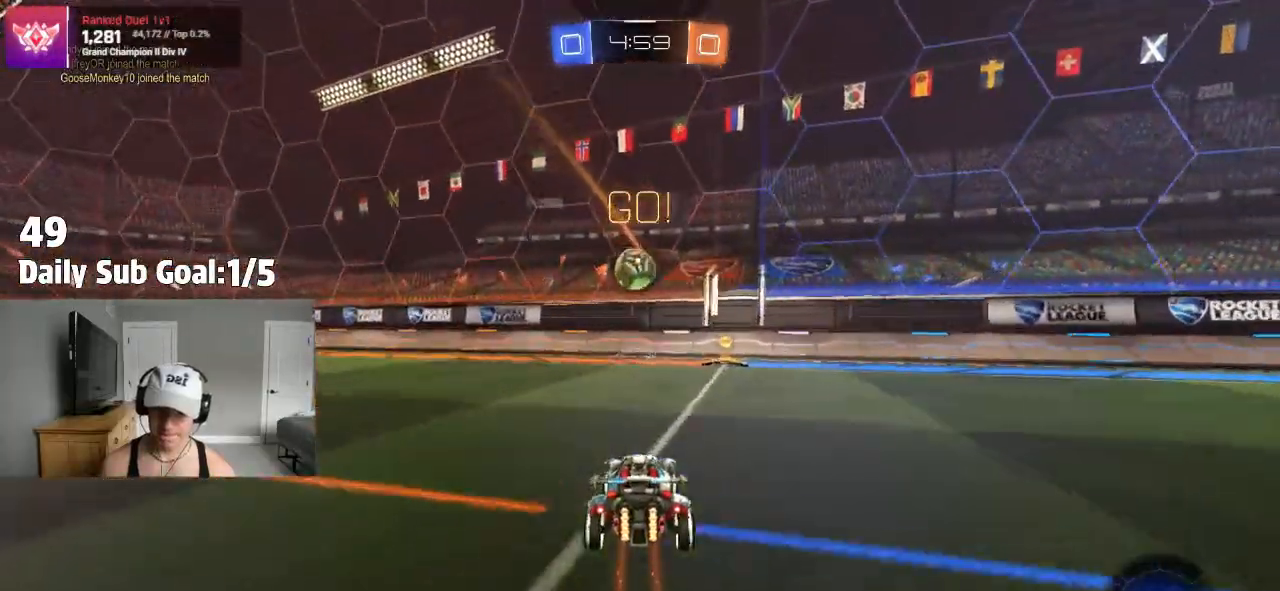
{"buttons": ["R2"], "left_stick": "left", "right_stick": "center", "events": [[50, "left_stick", "left"], [233, "left_stick", "center"], [367, "left_stick", "left"]]}
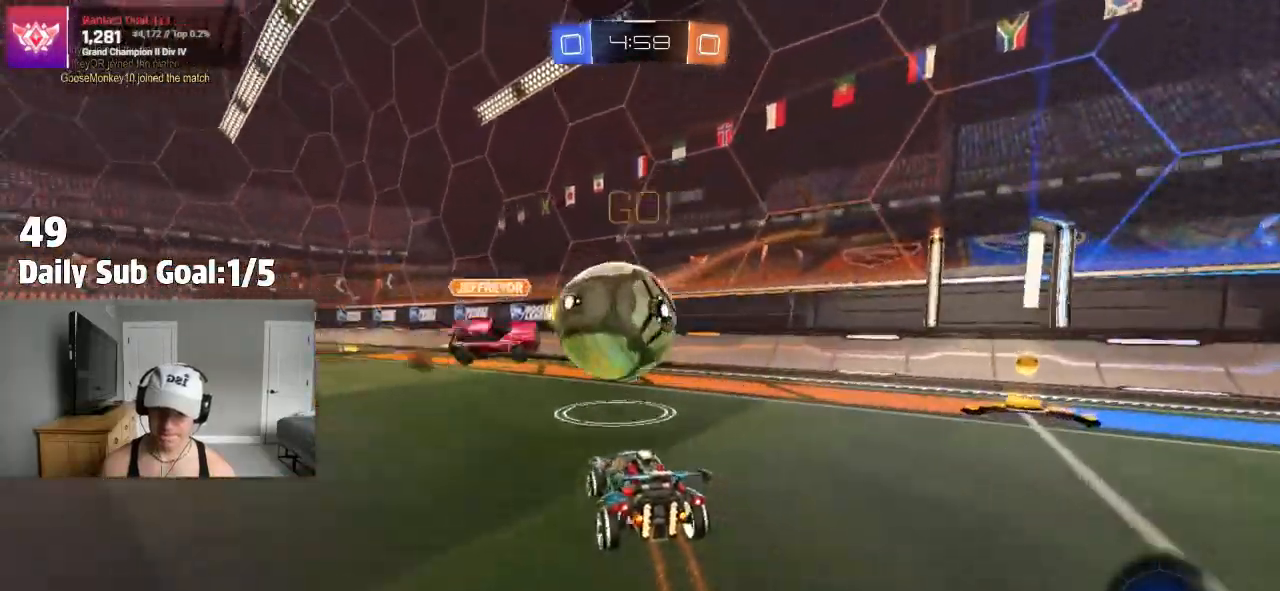
{"buttons": ["L1", "R2"], "left_stick": "left", "right_stick": "center", "events": [[17, "CROSS", "down"], [50, "CROSS", "up"], [117, "CROSS", "down"], [250, "L1", "down"], [300, "CROSS", "up"]]}
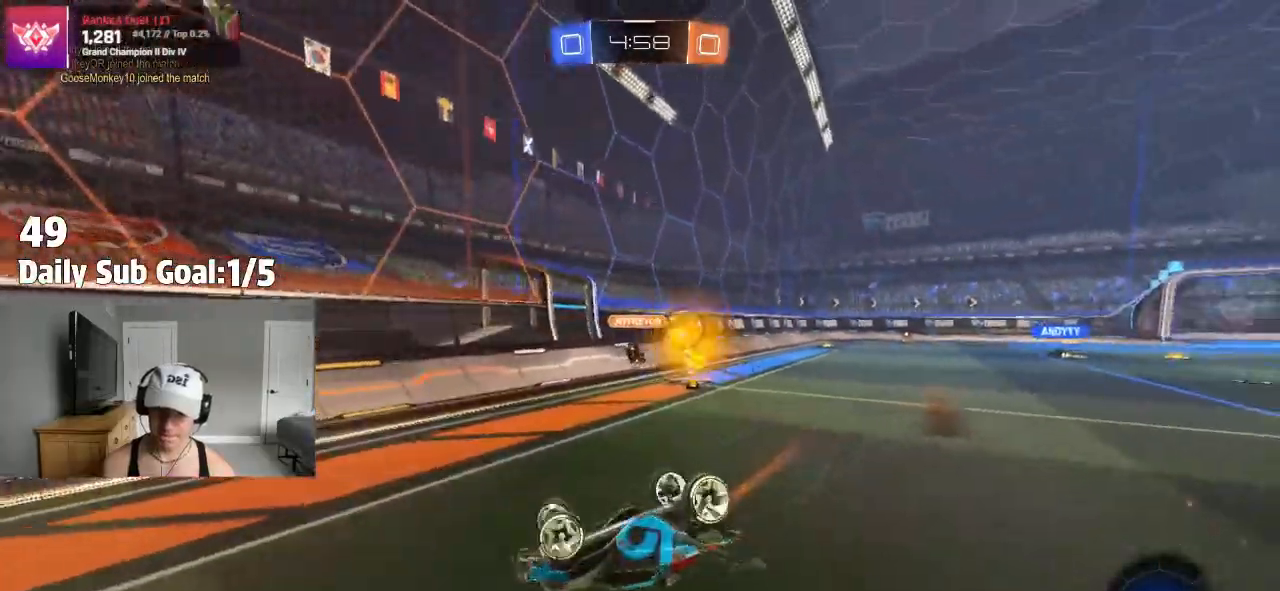
{"buttons": ["R2"], "left_stick": "right", "right_stick": "center"}
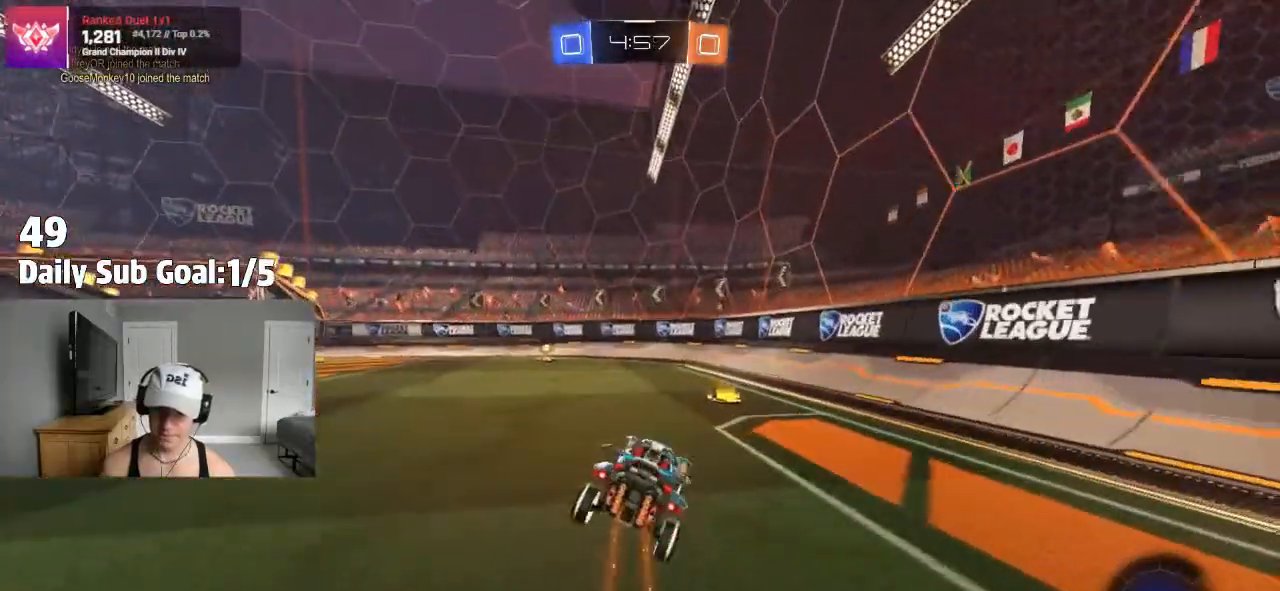
{"buttons": ["R2"], "left_stick": "left", "right_stick": "center", "events": [[83, "R2", "up"], [200, "R2", "down"], [200, "left_stick", "left"]]}
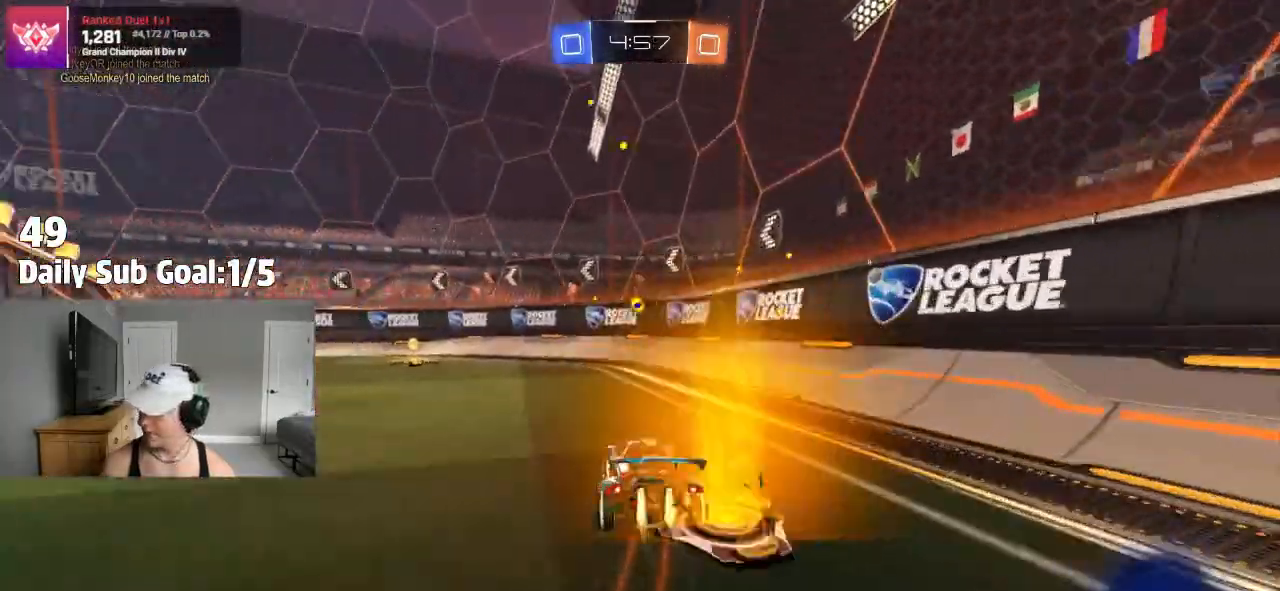
{"buttons": ["R2"], "left_stick": "center", "right_stick": "center"}
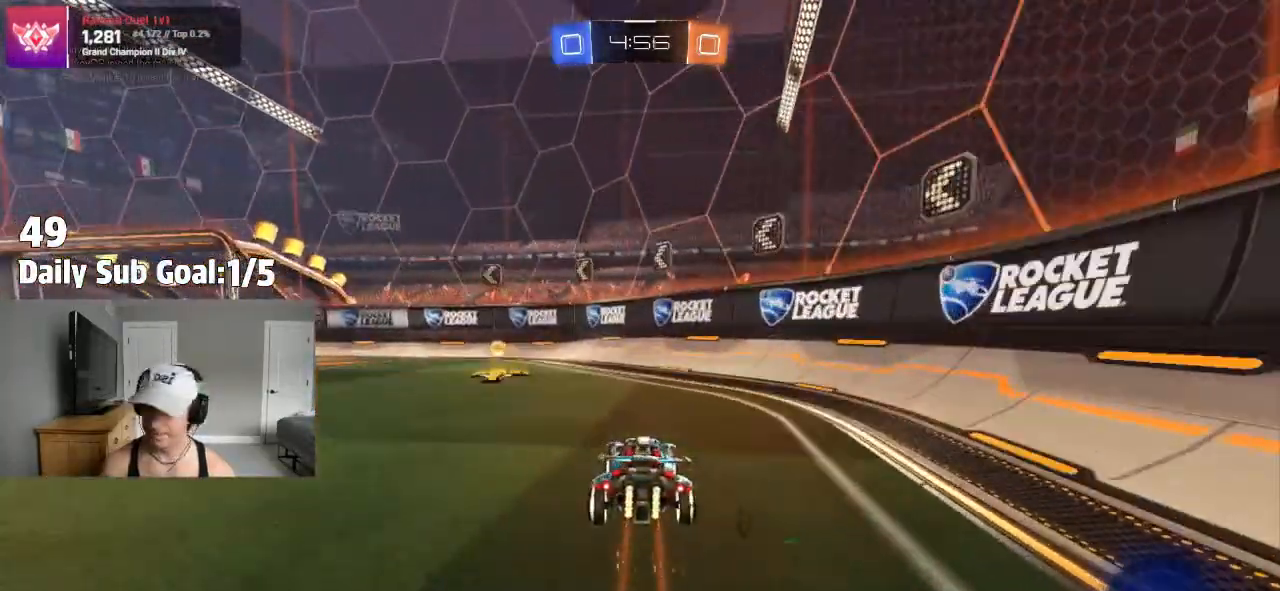
{"buttons": [], "left_stick": "left", "right_stick": "center", "events": [[67, "left_stick", "left"], [250, "L1", "down"], [250, "TRIANGLE", "down"], [317, "L1", "up"], [383, "R2", "up"], [383, "TRIANGLE", "up"]]}
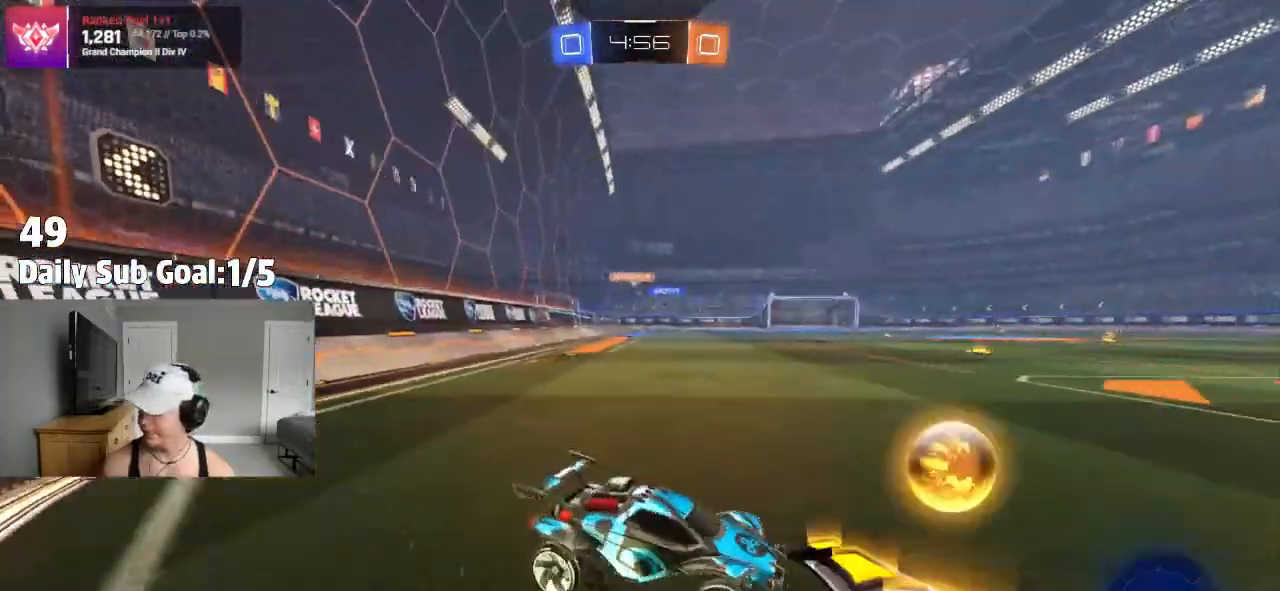
{"buttons": ["CROSS", "L1", "R2"], "left_stick": "up-left", "right_stick": "center"}
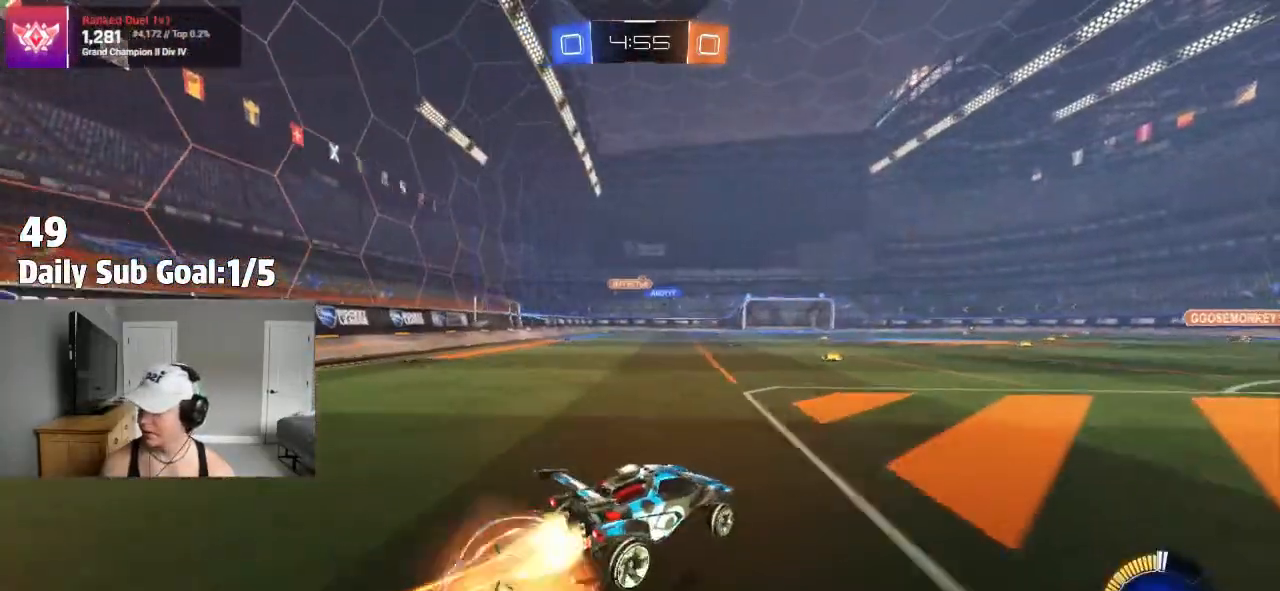
{"buttons": ["L1"], "left_stick": "left", "right_stick": "center", "events": [[33, "CROSS", "up"], [50, "CROSS", "down"], [133, "left_stick", "down-right"], [167, "R2", "up"], [283, "CROSS", "up"], [283, "left_stick", "left"]]}
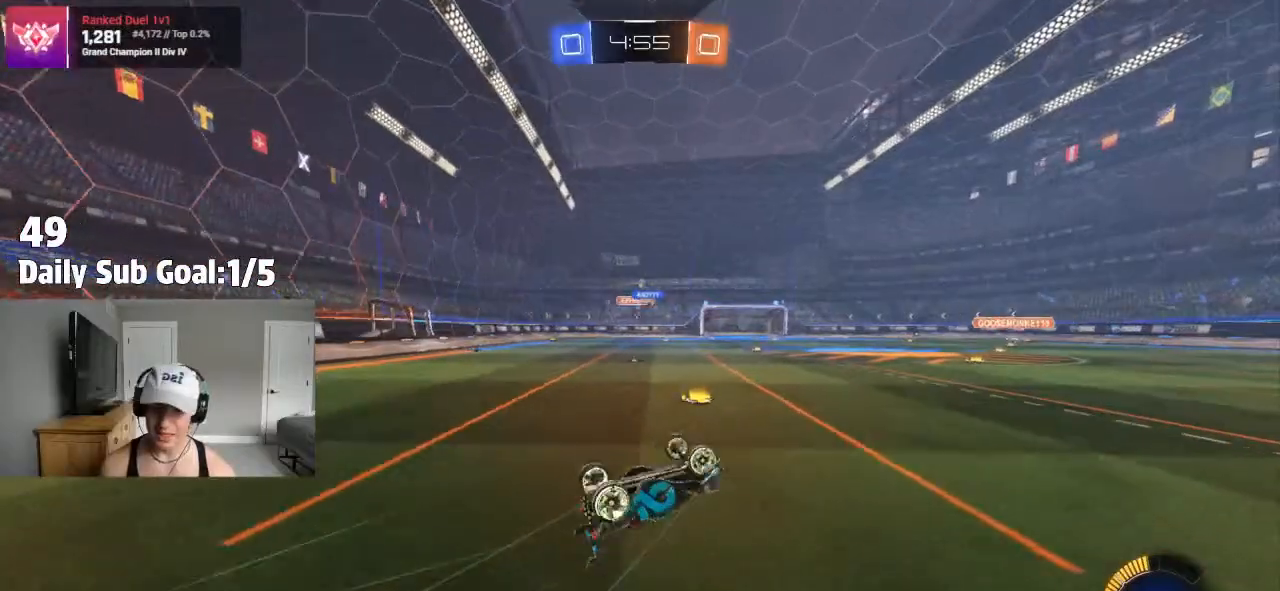
{"buttons": ["R2"], "left_stick": "center", "right_stick": "center", "events": [[117, "R2", "down"], [333, "left_stick", "center"], [367, "L1", "up"]]}
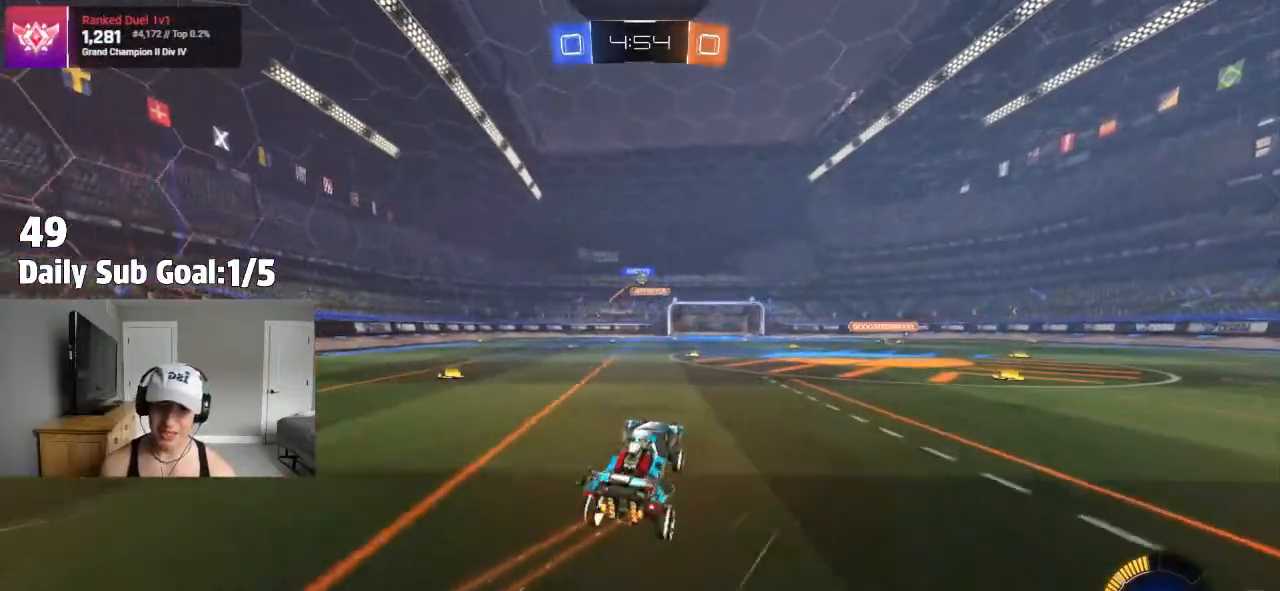
{"buttons": ["R2"], "left_stick": "up", "right_stick": "center", "events": [[100, "left_stick", "left"], [367, "left_stick", "center"], [400, "CROSS", "down"], [433, "left_stick", "up"], [450, "CROSS", "up"]]}
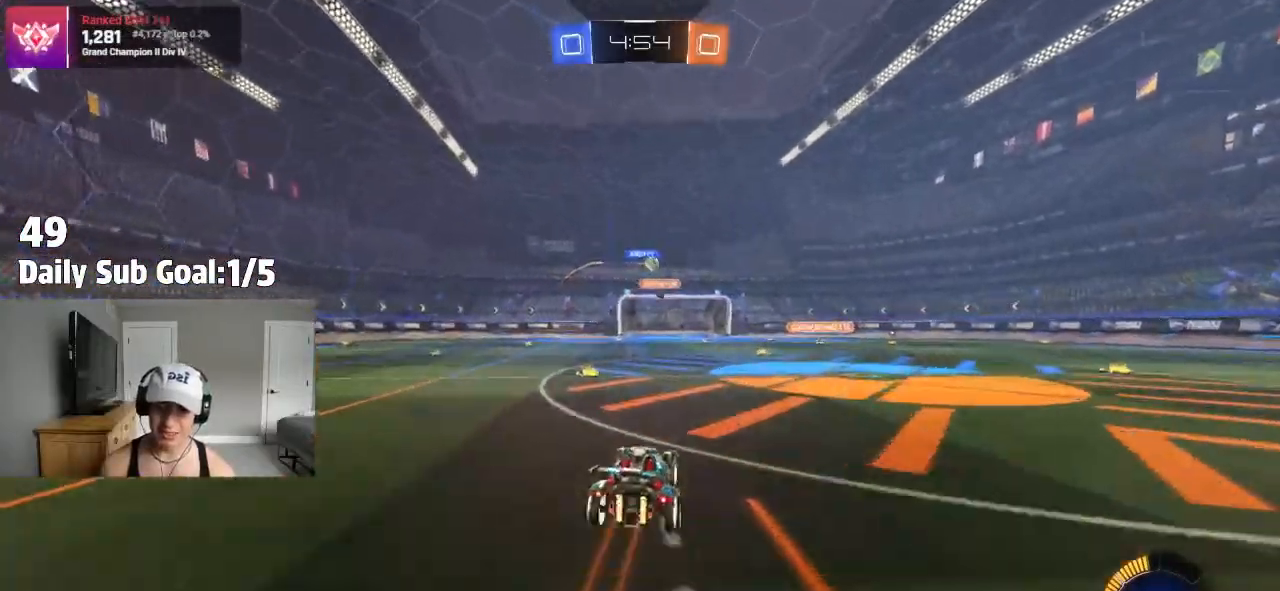
{"buttons": [], "left_stick": "center", "right_stick": "center", "events": [[17, "CROSS", "down"], [67, "R2", "up"], [183, "CROSS", "up"], [300, "left_stick", "center"]]}